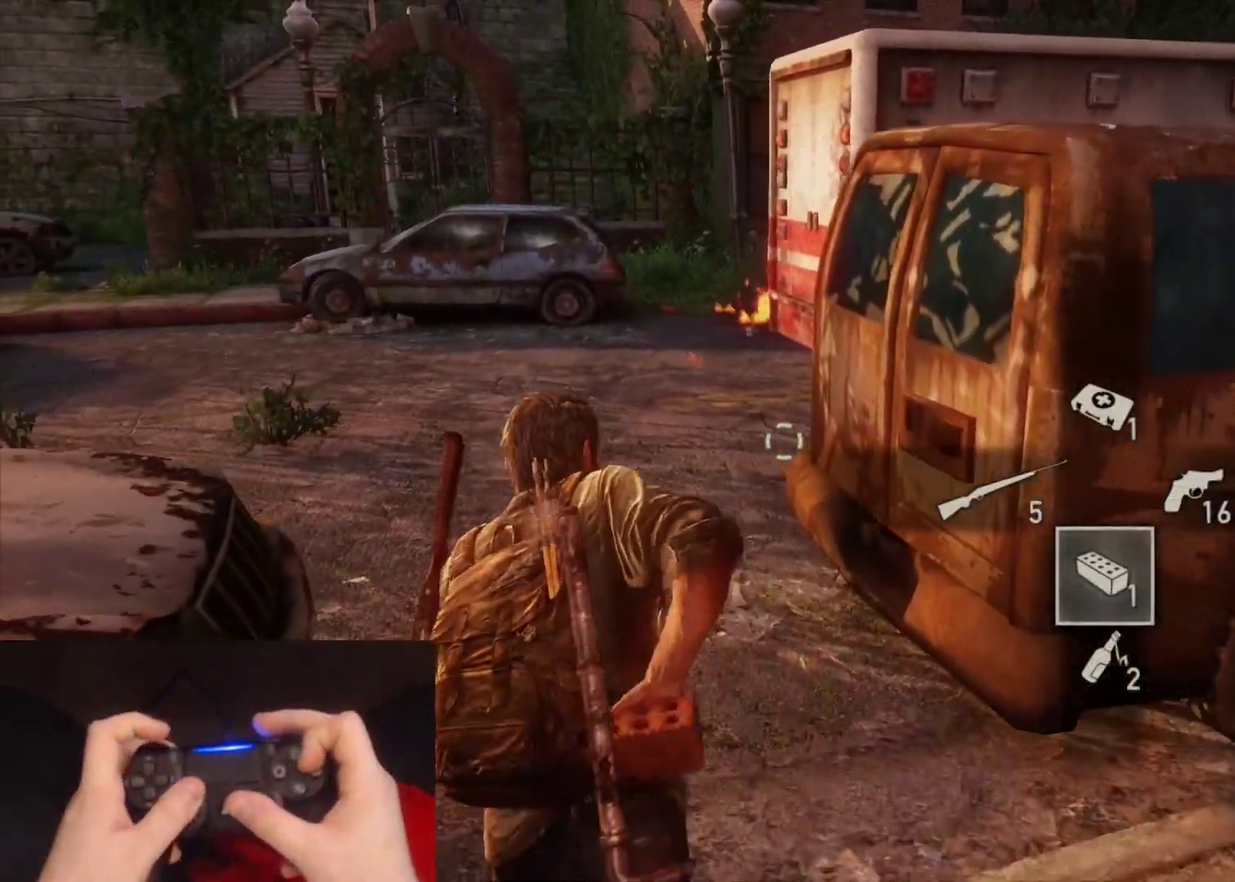
Gameplay with a controller (PlayStation layout); each line is a JSON object with the inputs held at the frame after it. "events" lists button and stick changes between this image and that frame as [ms after this image, input, new state], when the widget could be followed in between.
{"buttons": ["L2"], "left_stick": "up-left", "right_stick": "center", "events": [[433, "left_stick", "up-left"]]}
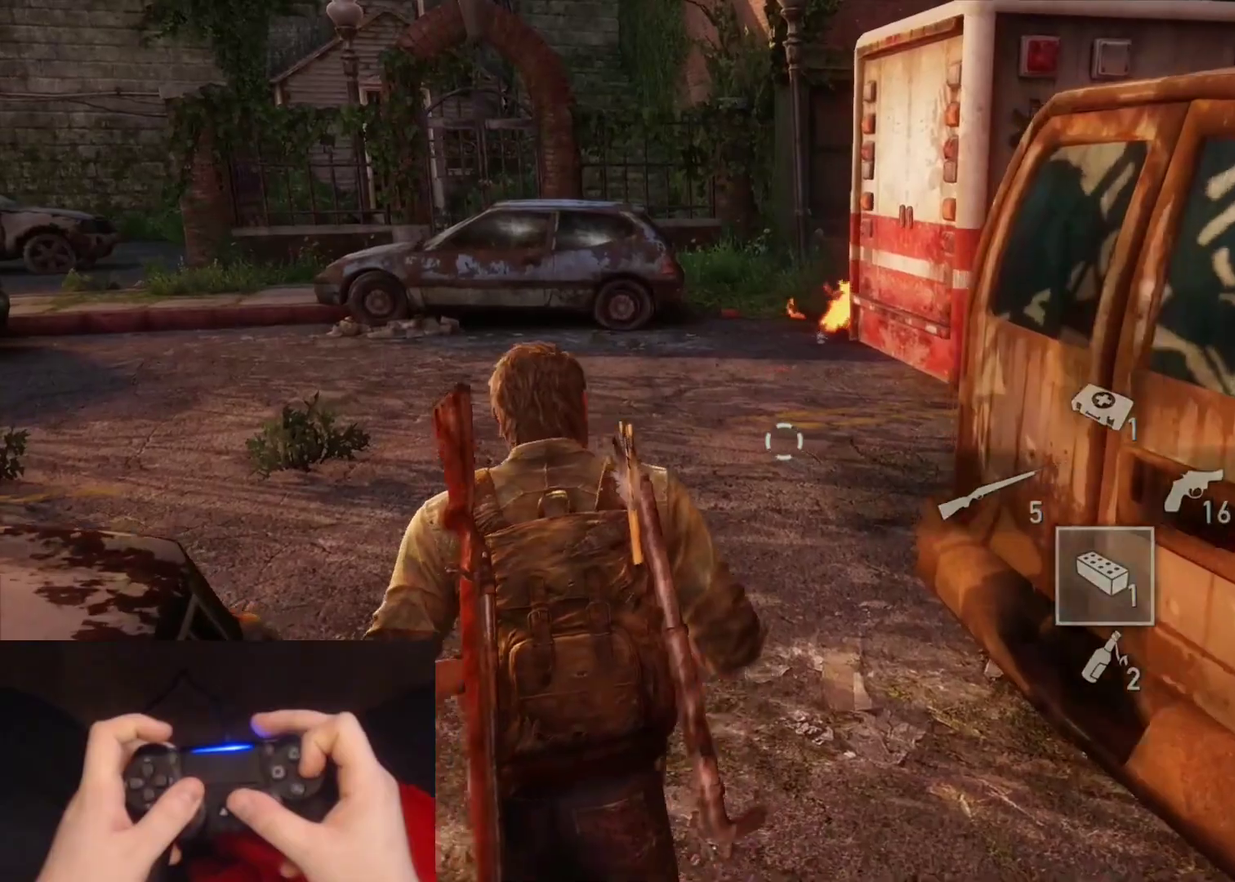
{"buttons": ["CIRCLE", "L2"], "left_stick": "up-left", "right_stick": "center", "events": [[417, "CIRCLE", "down"]]}
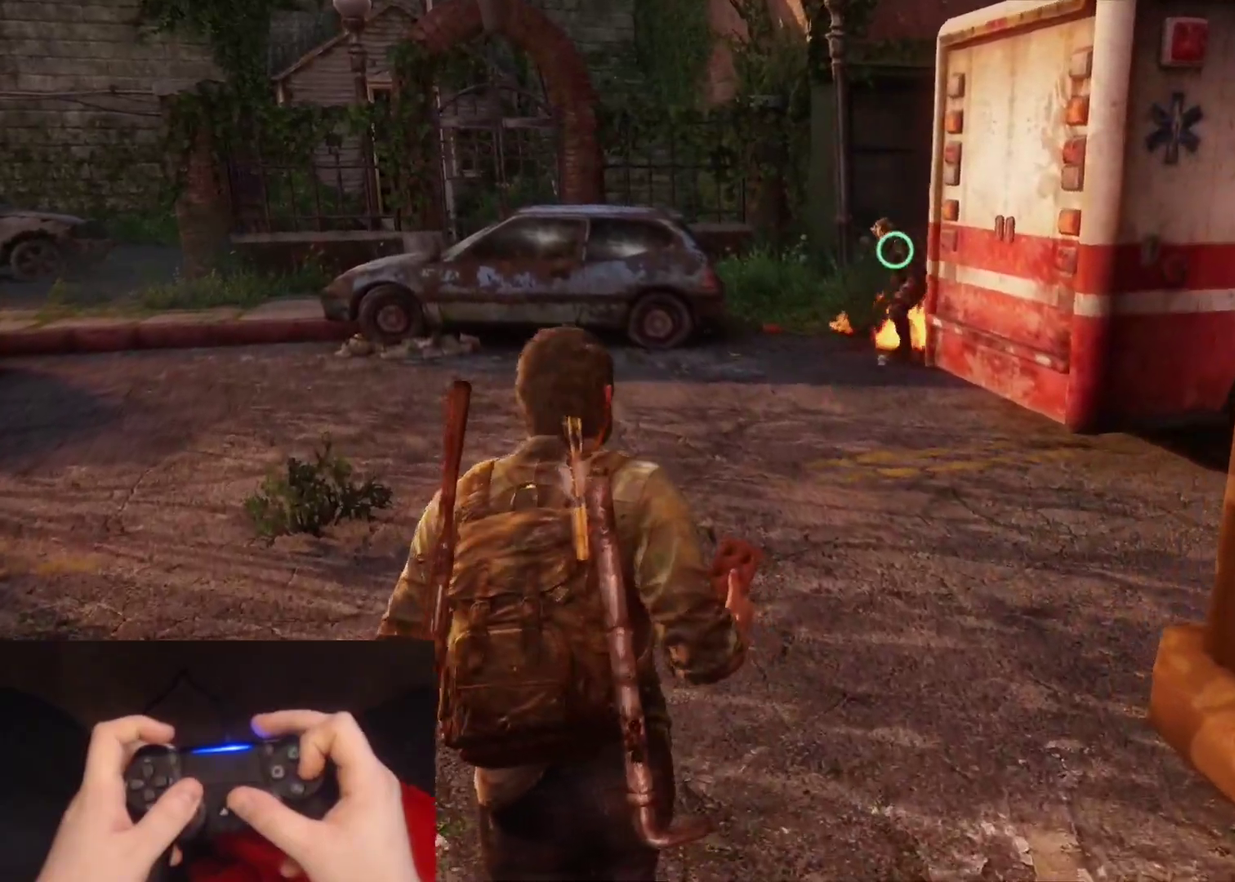
{"buttons": [], "left_stick": "left", "right_stick": "right", "events": [[50, "L2", "up"], [67, "CIRCLE", "up"], [183, "left_stick", "left"], [283, "right_stick", "right"]]}
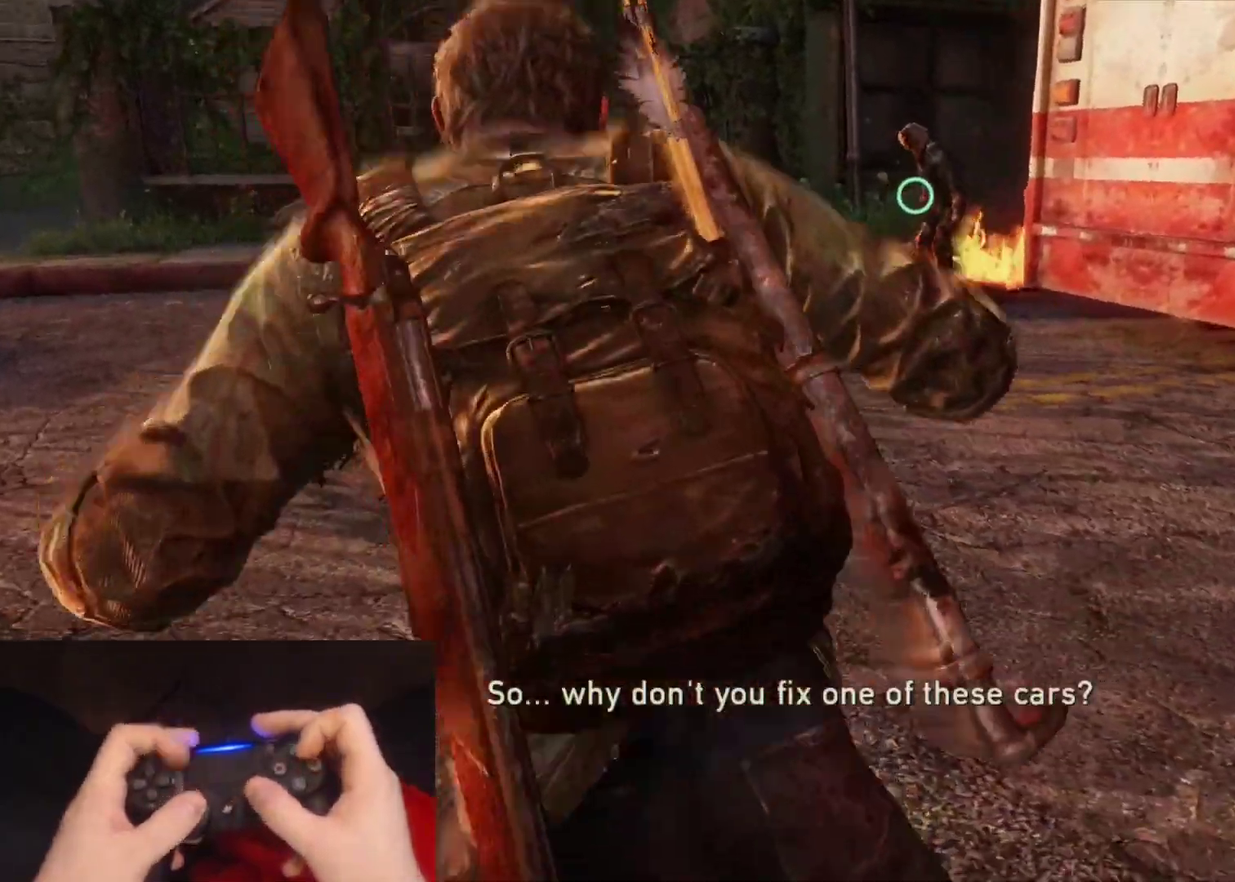
{"buttons": [], "left_stick": "down-left", "right_stick": "center", "events": [[50, "right_stick", "center"], [67, "left_stick", "down-left"], [283, "right_stick", "right"], [483, "right_stick", "center"]]}
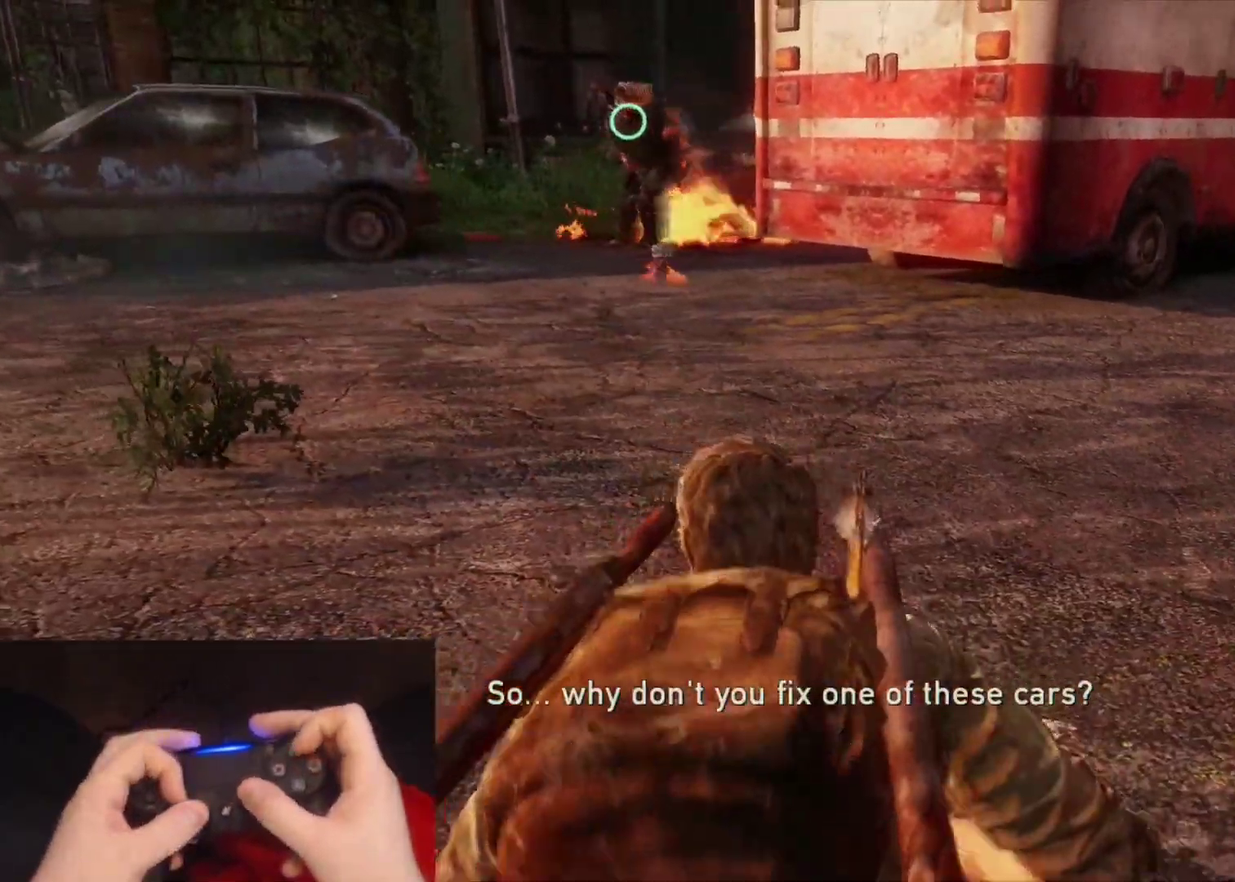
{"buttons": [], "left_stick": "down-left", "right_stick": "center", "events": [[267, "right_stick", "right"], [417, "right_stick", "center"]]}
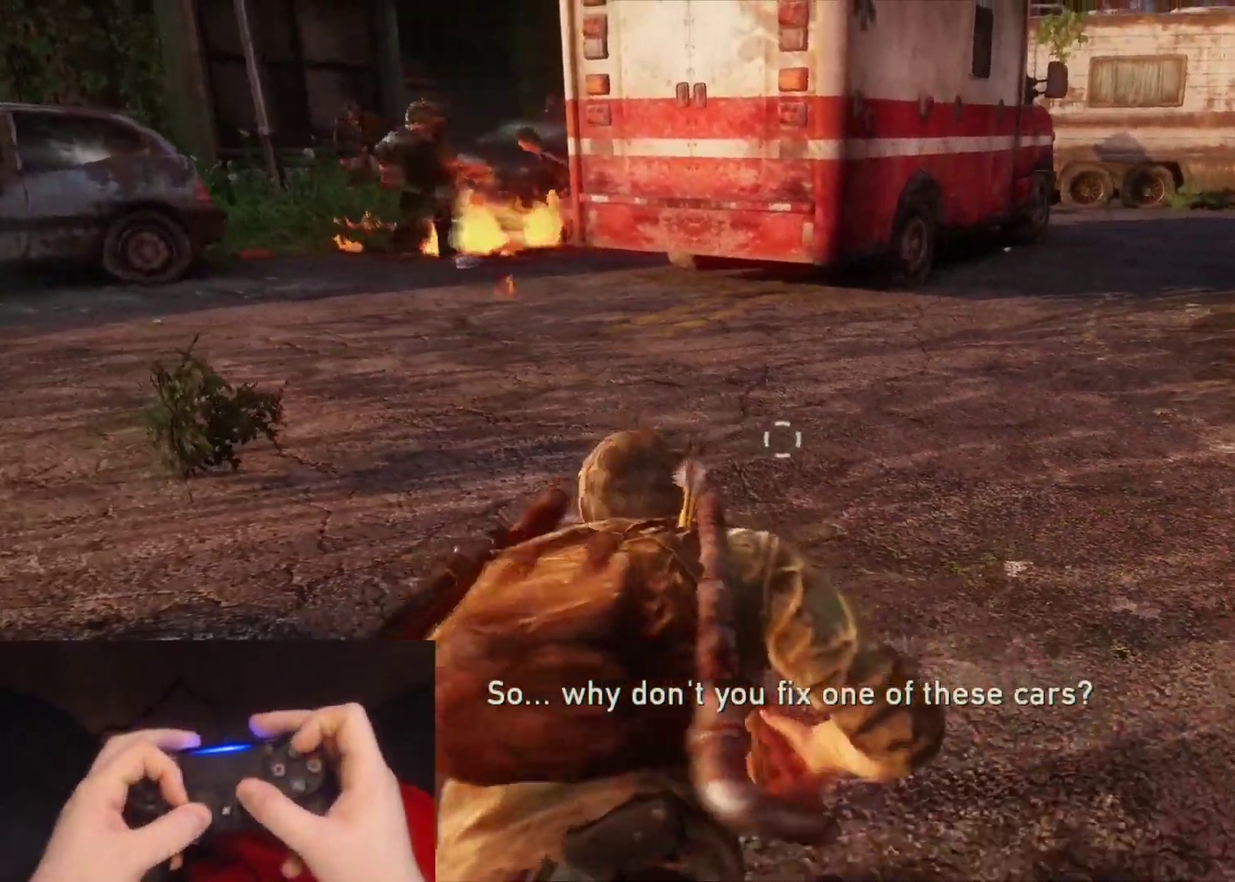
{"buttons": [], "left_stick": "down", "right_stick": "right", "events": [[183, "left_stick", "down"], [400, "right_stick", "right"]]}
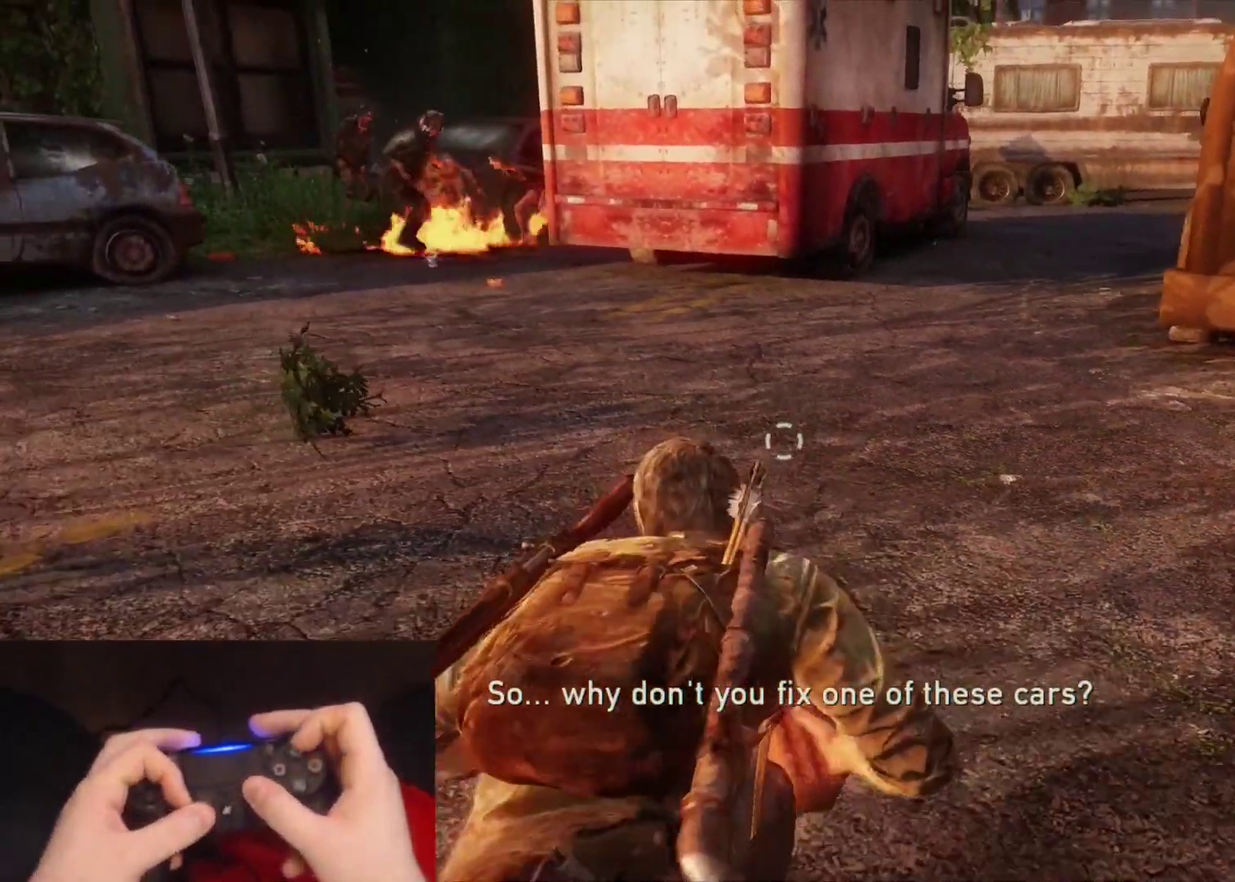
{"buttons": [], "left_stick": "down", "right_stick": "center", "events": [[17, "right_stick", "center"]]}
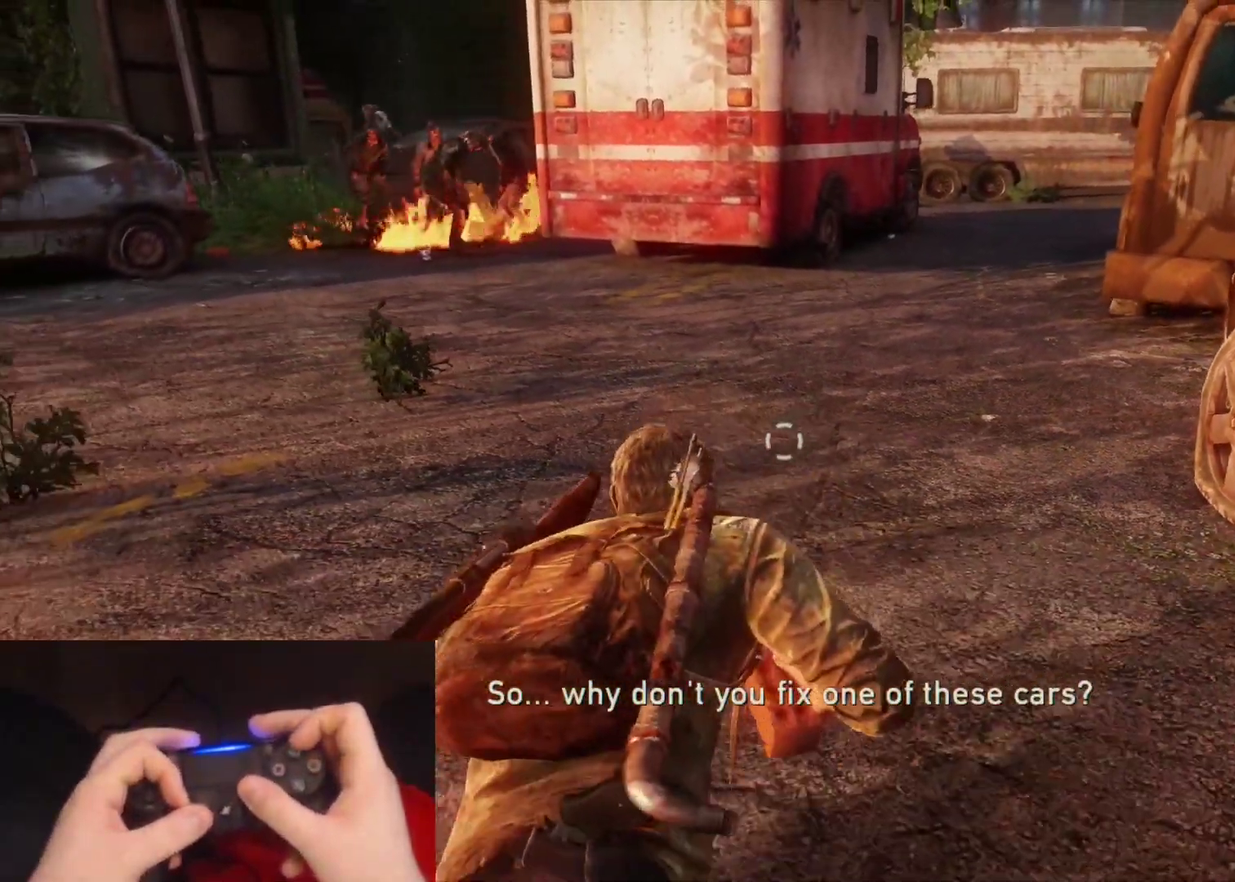
{"buttons": [], "left_stick": "down-left", "right_stick": "center", "events": [[33, "left_stick", "down-left"]]}
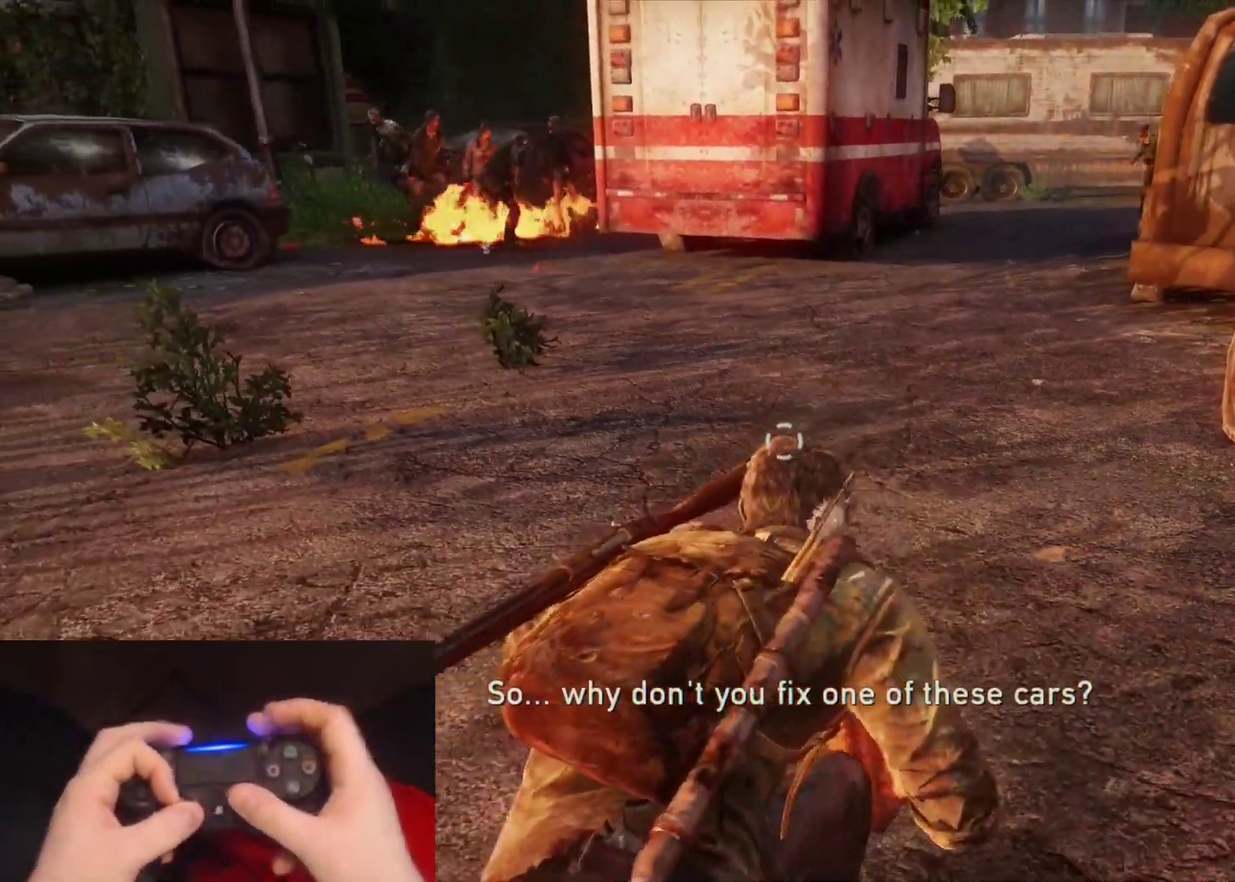
{"buttons": [], "left_stick": "left", "right_stick": "center", "events": [[350, "right_stick", "right"], [433, "left_stick", "left"], [450, "right_stick", "center"]]}
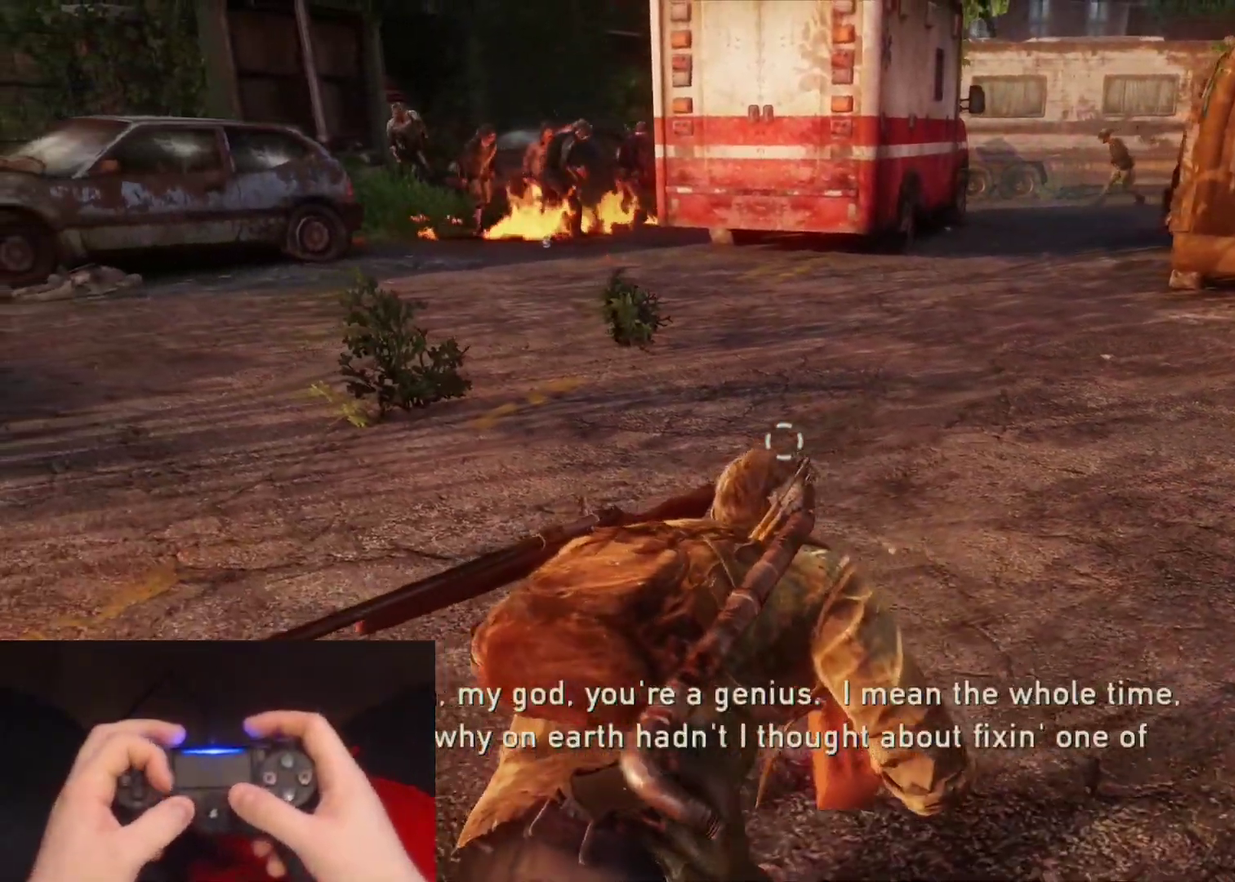
{"buttons": [], "left_stick": "up", "right_stick": "center", "events": [[383, "left_stick", "up-left"], [500, "left_stick", "up"]]}
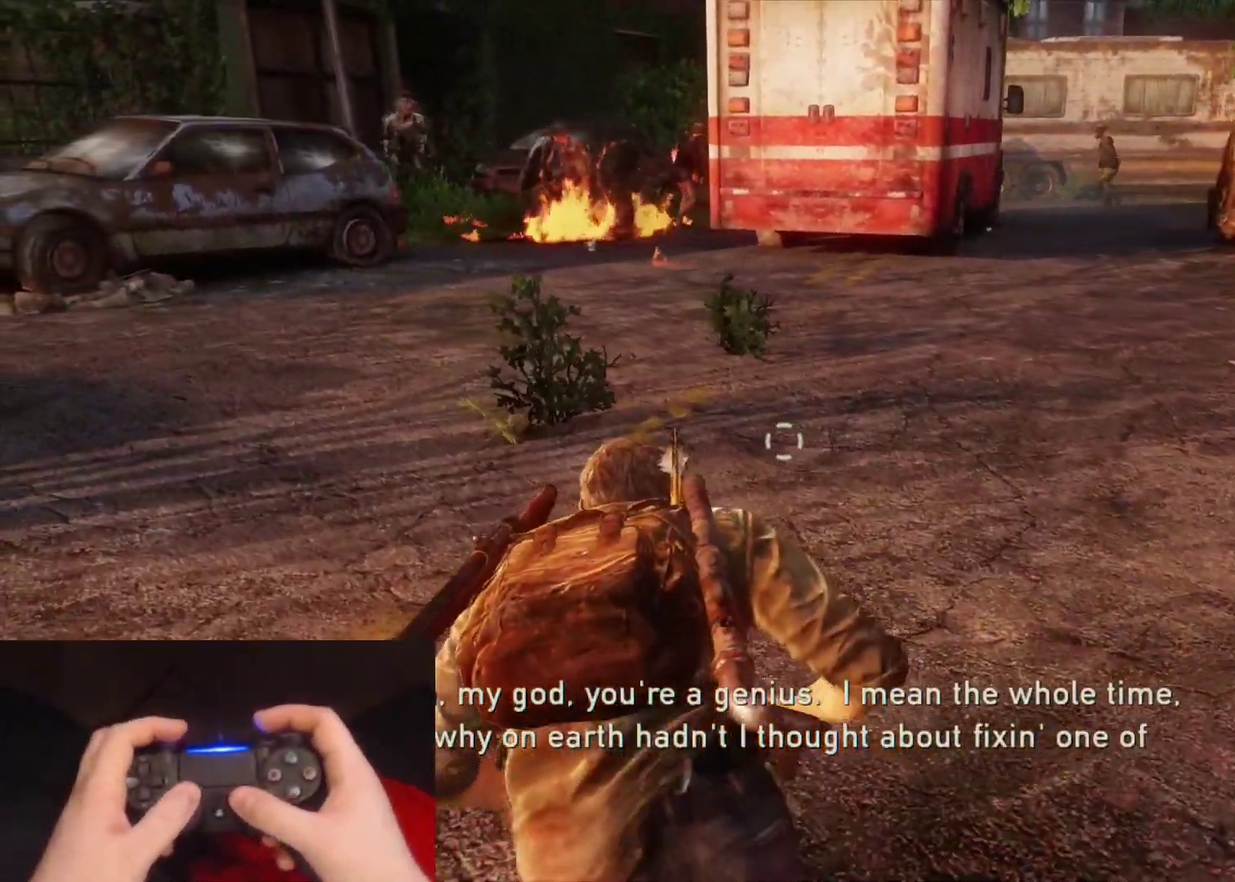
{"buttons": ["L2"], "left_stick": "up", "right_stick": "center", "events": [[117, "left_stick", "up-right"], [267, "L2", "down"], [267, "left_stick", "up"]]}
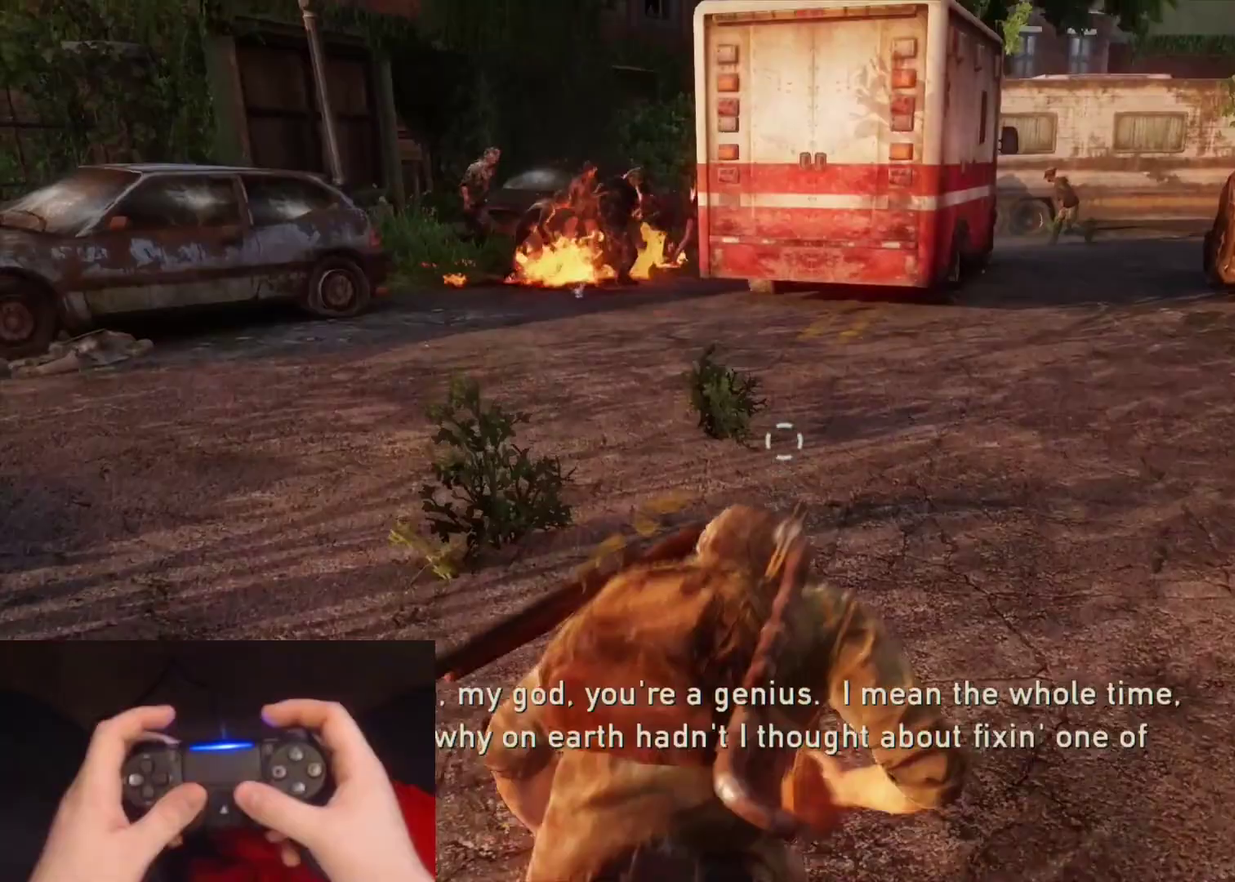
{"buttons": ["L2"], "left_stick": "up-left", "right_stick": "center", "events": [[383, "left_stick", "up-left"]]}
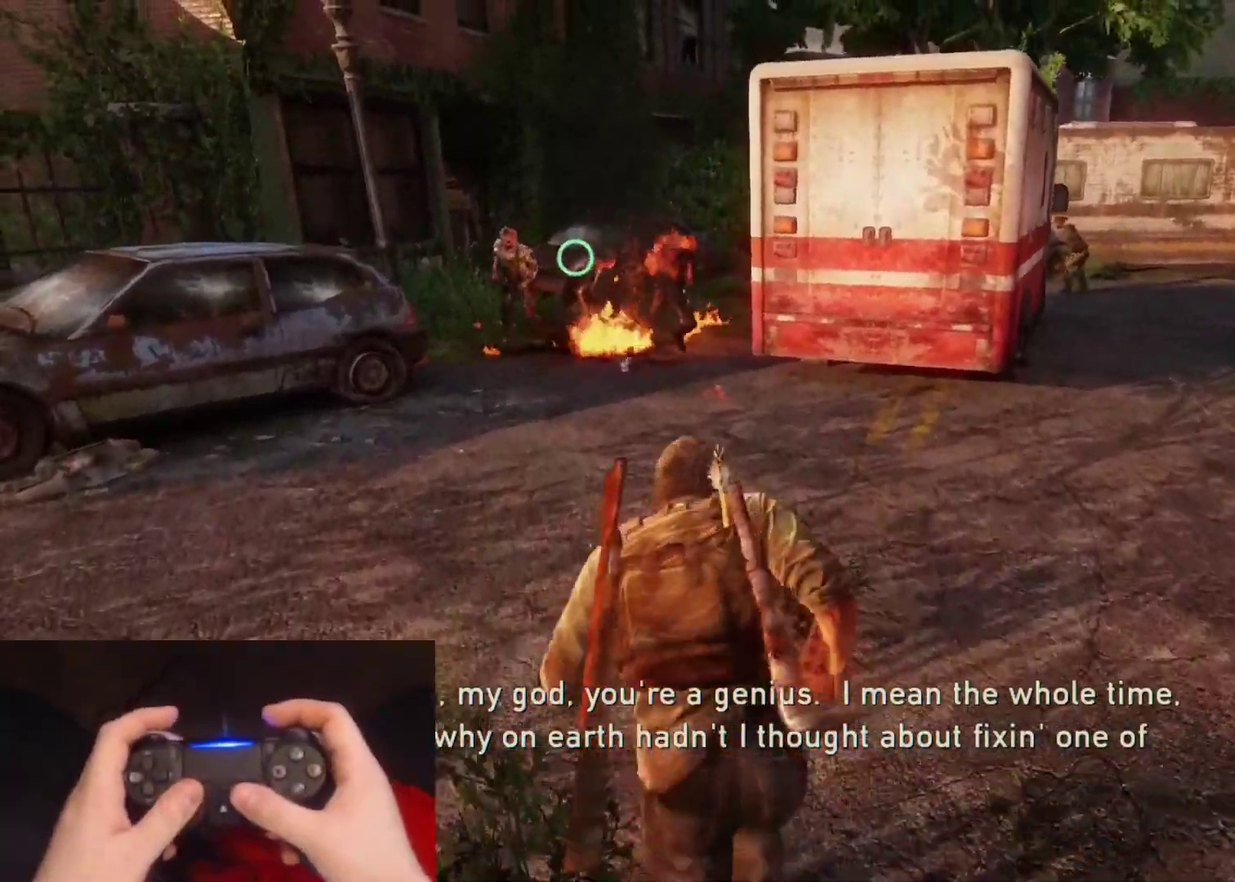
{"buttons": ["L2"], "left_stick": "up-left", "right_stick": "center", "events": [[167, "right_stick", "right"], [317, "right_stick", "center"]]}
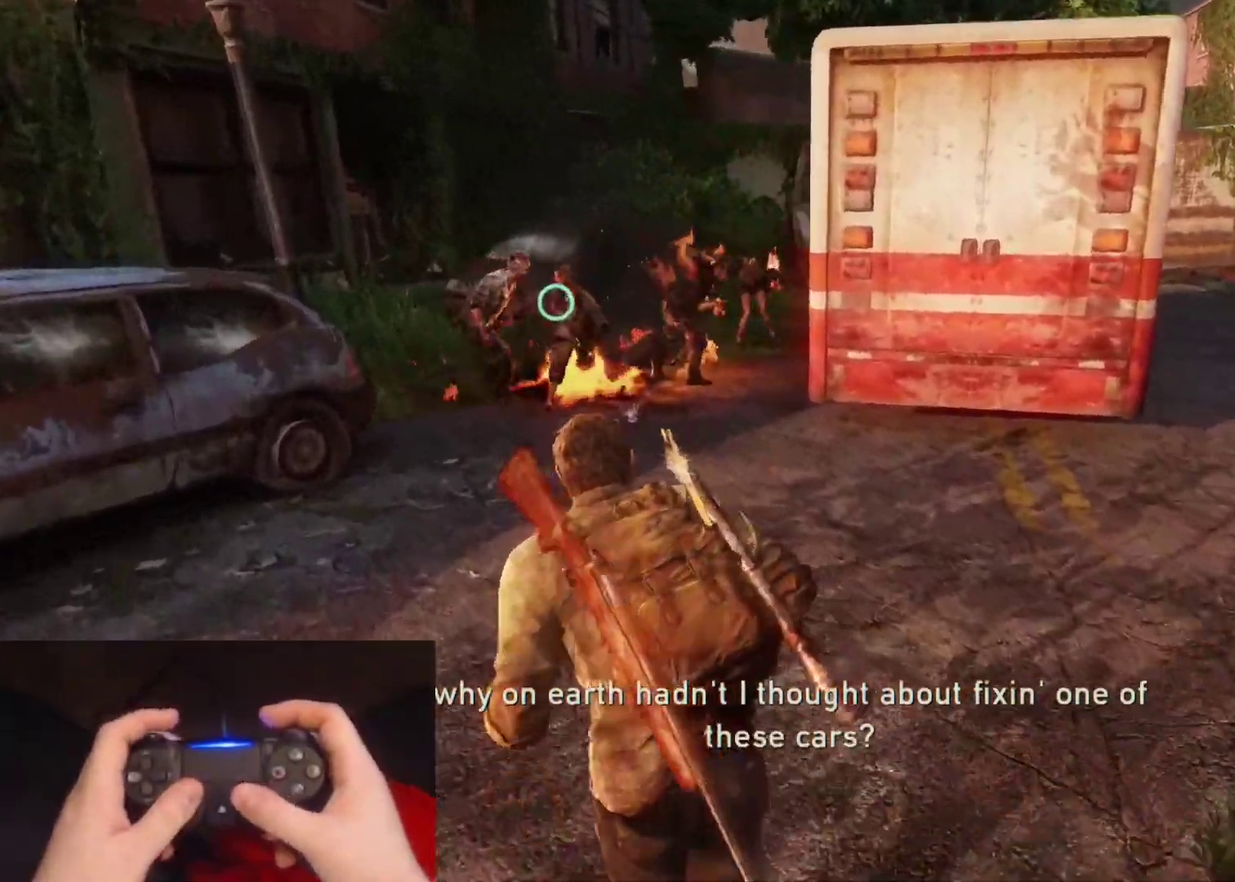
{"buttons": ["L2"], "left_stick": "down-left", "right_stick": "right", "events": [[233, "left_stick", "left"], [333, "left_stick", "down-left"], [450, "right_stick", "right"]]}
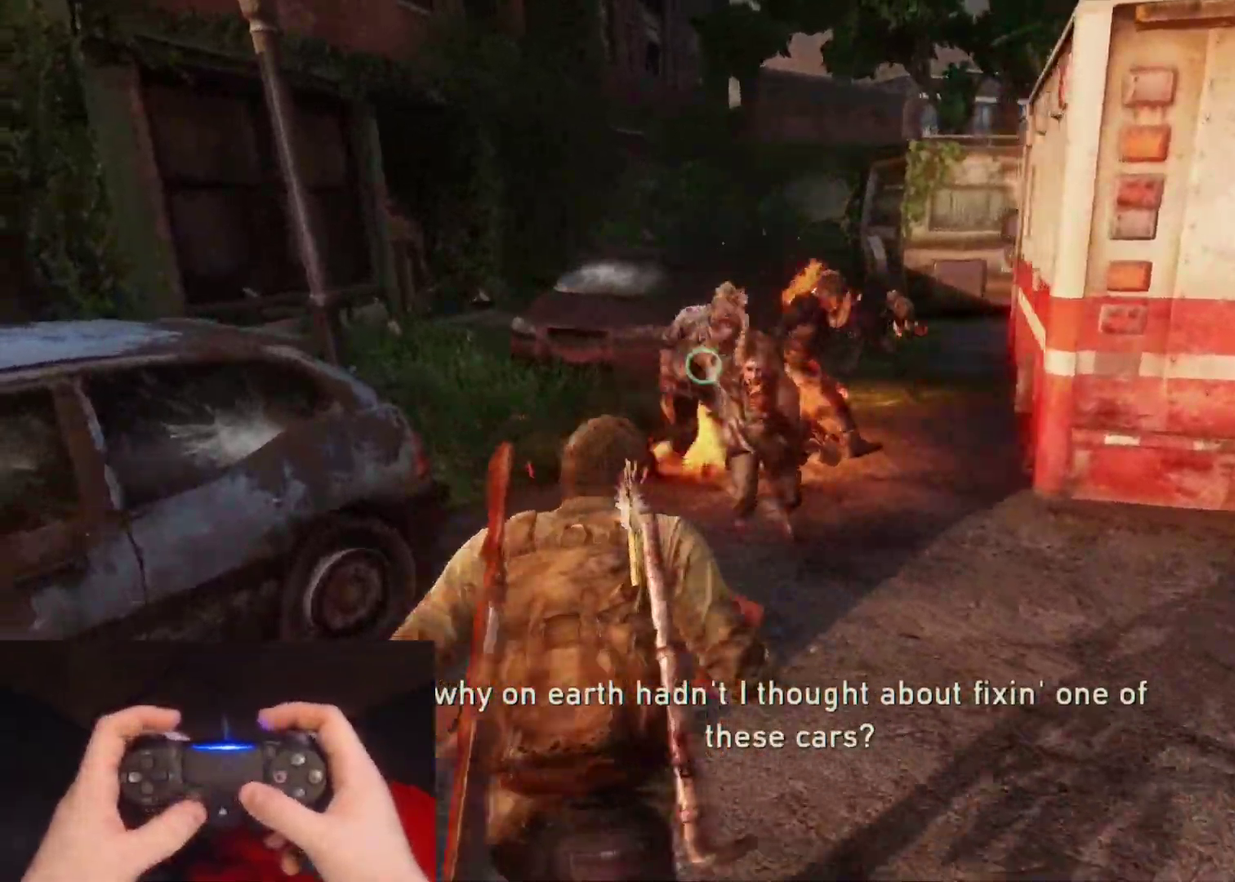
{"buttons": ["L2"], "left_stick": "up-right", "right_stick": "center", "events": [[17, "left_stick", "left"], [50, "right_stick", "center"], [117, "left_stick", "up"], [200, "left_stick", "up-right"], [317, "right_stick", "right"], [500, "right_stick", "center"]]}
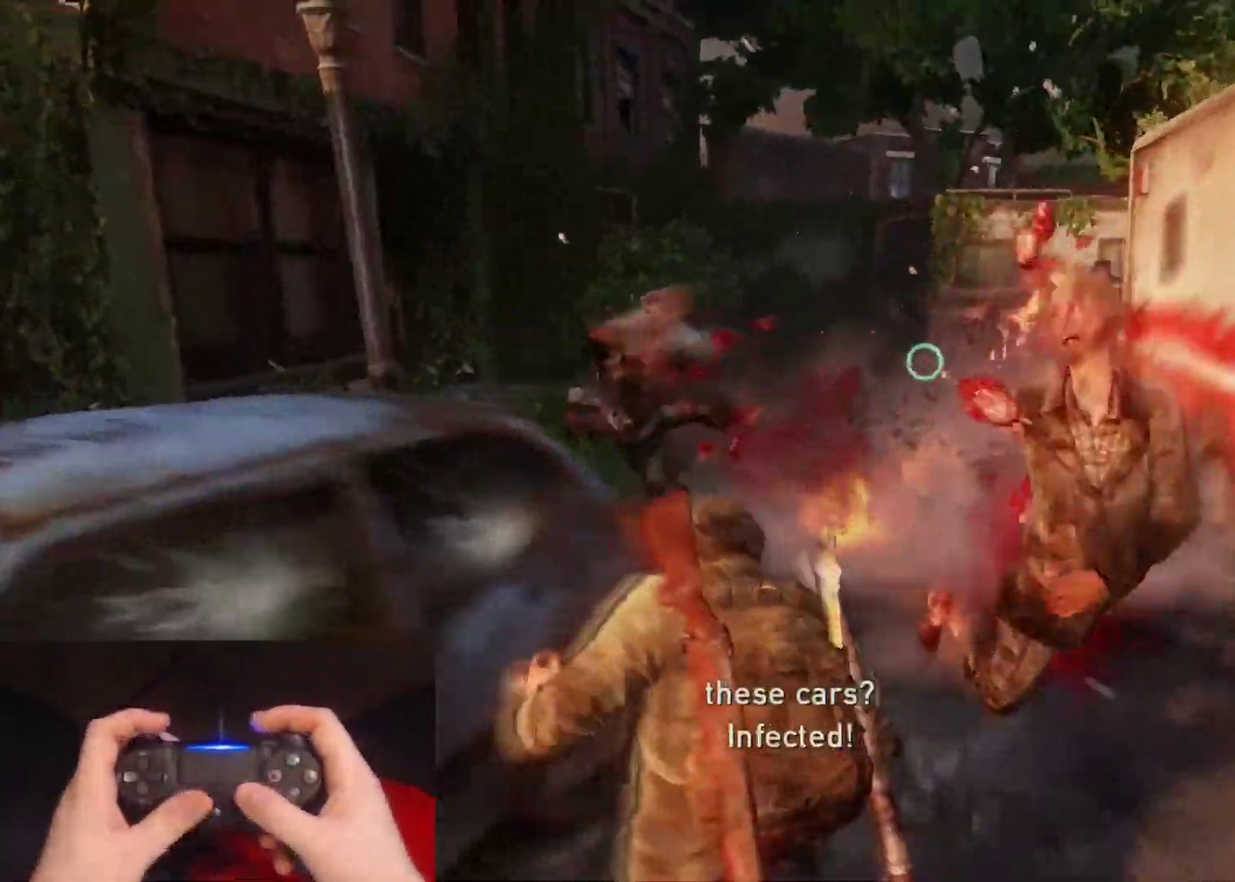
{"buttons": ["L2"], "left_stick": "up", "right_stick": "center", "events": [[100, "left_stick", "up"], [250, "right_stick", "right"], [400, "right_stick", "center"]]}
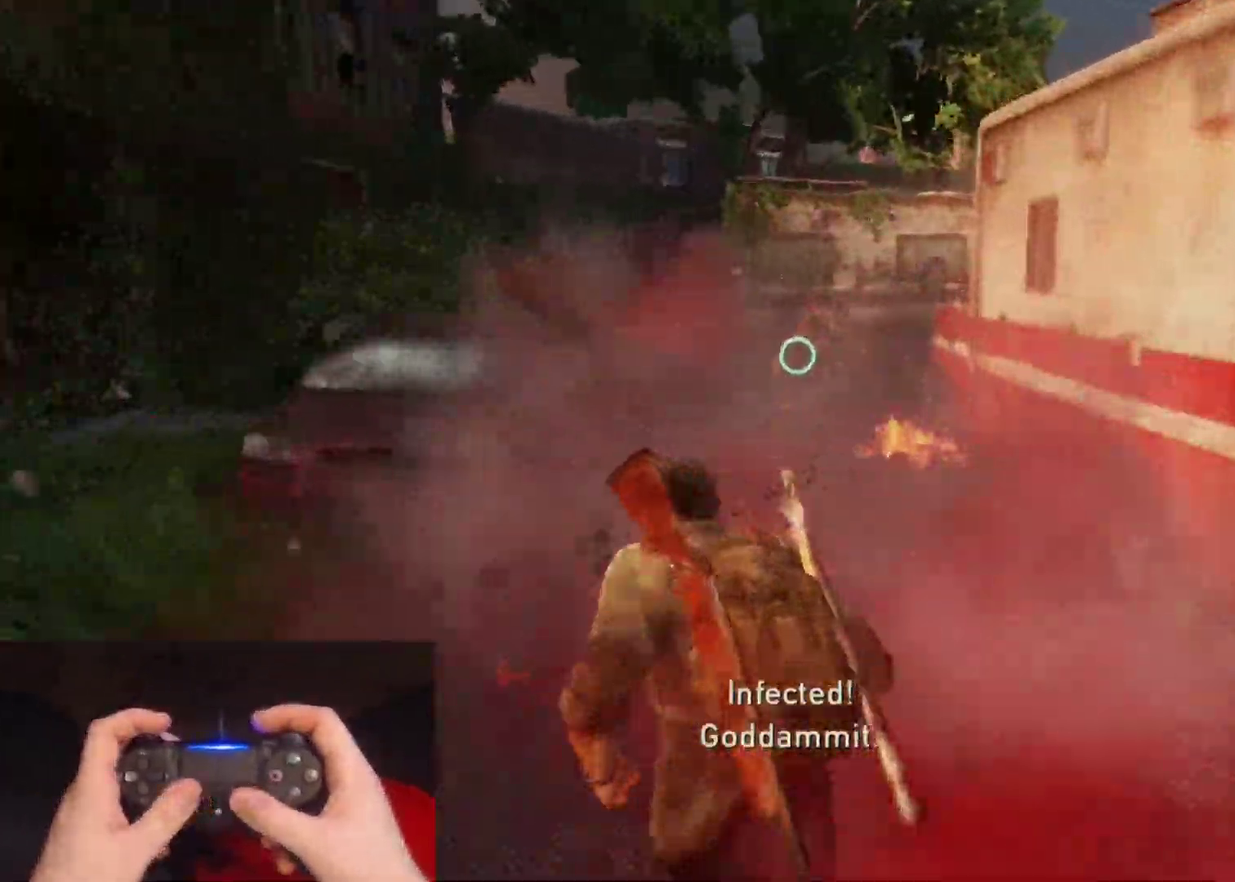
{"buttons": ["L2"], "left_stick": "up", "right_stick": "center", "events": [[17, "right_stick", "down-right"], [133, "left_stick", "up-left"], [200, "right_stick", "center"], [283, "left_stick", "up"], [350, "right_stick", "down-right"], [483, "right_stick", "center"]]}
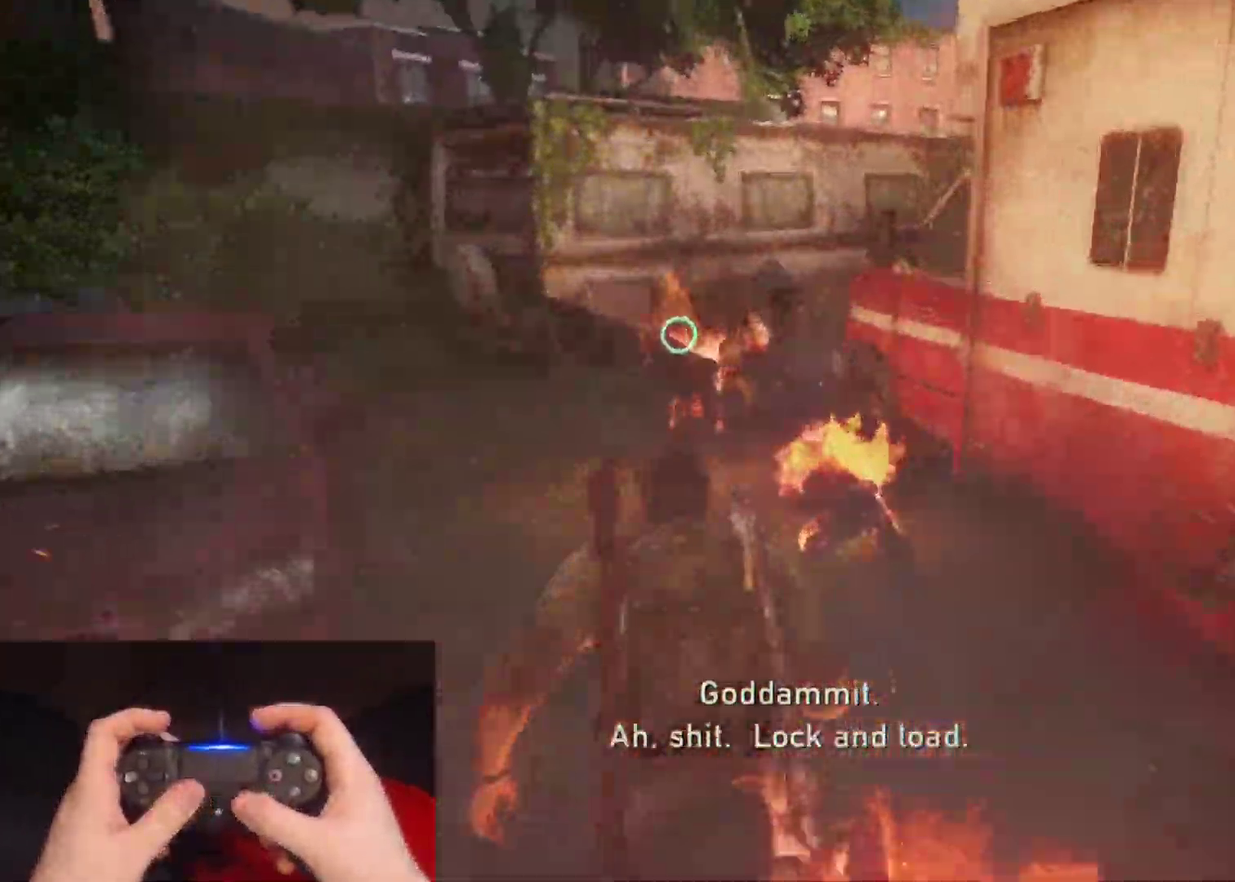
{"buttons": ["L2"], "left_stick": "up-right", "right_stick": "down", "events": [[100, "right_stick", "down-left"], [167, "left_stick", "up-right"], [250, "right_stick", "center"], [333, "right_stick", "right"], [367, "left_stick", "up"], [450, "left_stick", "up-right"], [467, "right_stick", "down"]]}
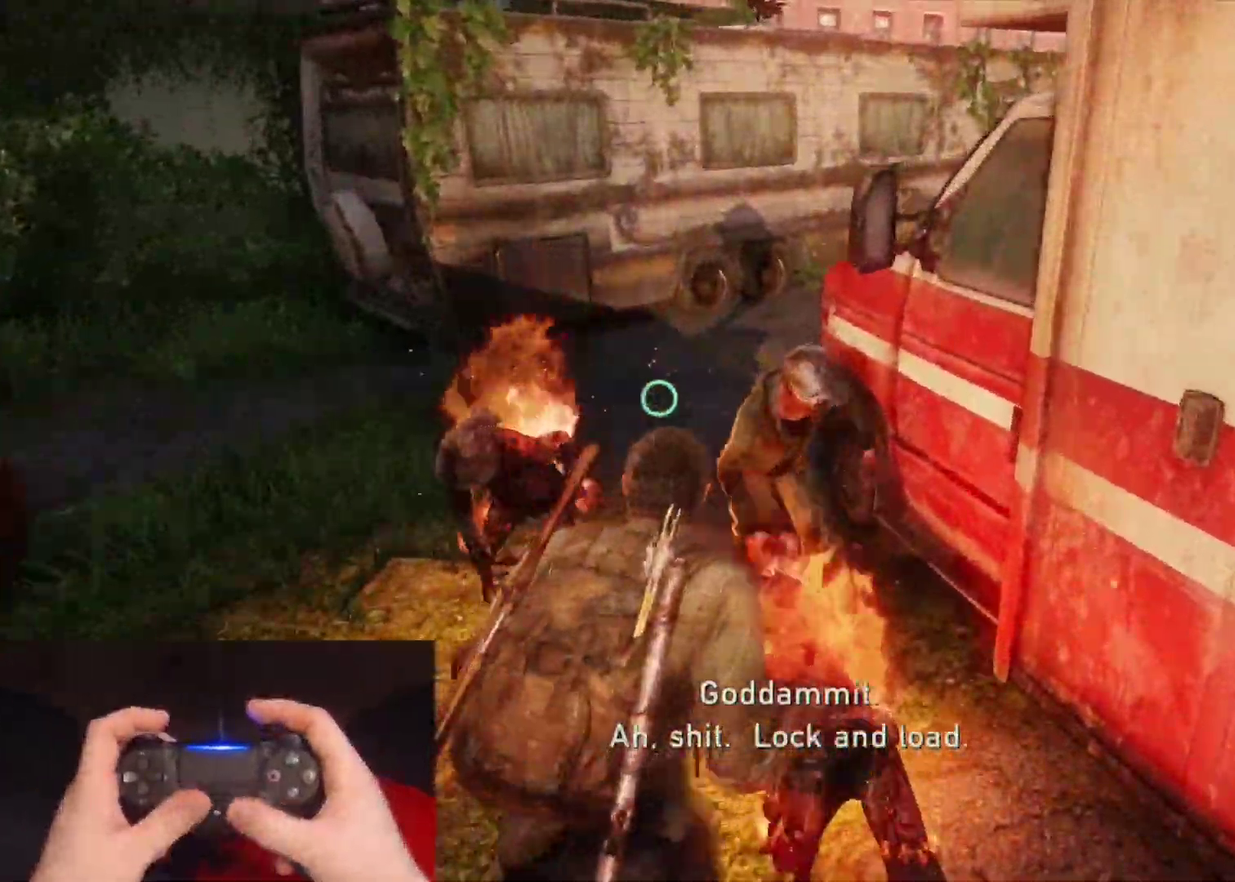
{"buttons": ["L2"], "left_stick": "up", "right_stick": "center", "events": [[50, "R1", "down"], [100, "right_stick", "center"], [167, "R1", "up"], [300, "right_stick", "left"], [367, "left_stick", "up"], [483, "right_stick", "center"]]}
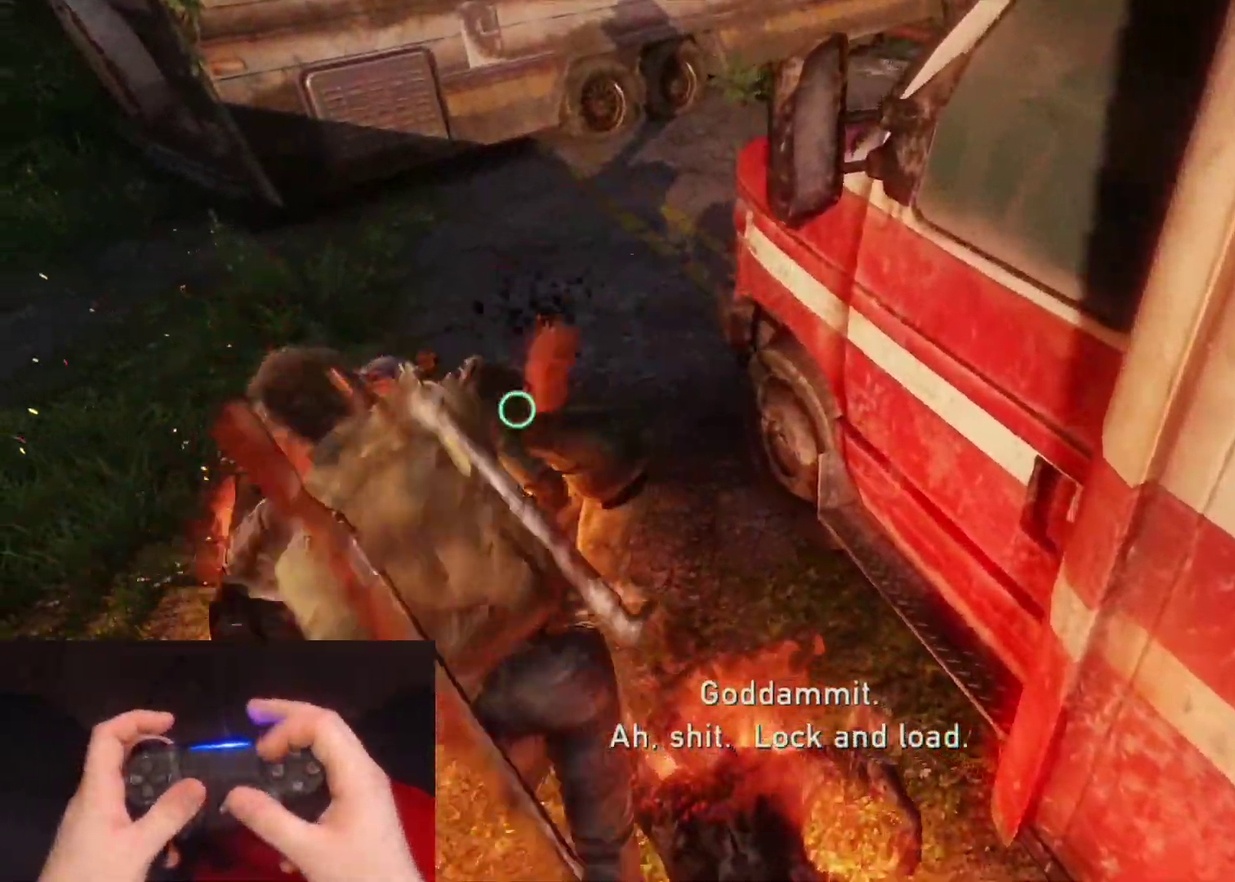
{"buttons": ["L2"], "left_stick": "up-left", "right_stick": "left", "events": [[117, "L2", "up"], [183, "SQUARE", "down"], [300, "SQUARE", "up"], [317, "L2", "down"], [417, "right_stick", "left"], [450, "left_stick", "up-left"]]}
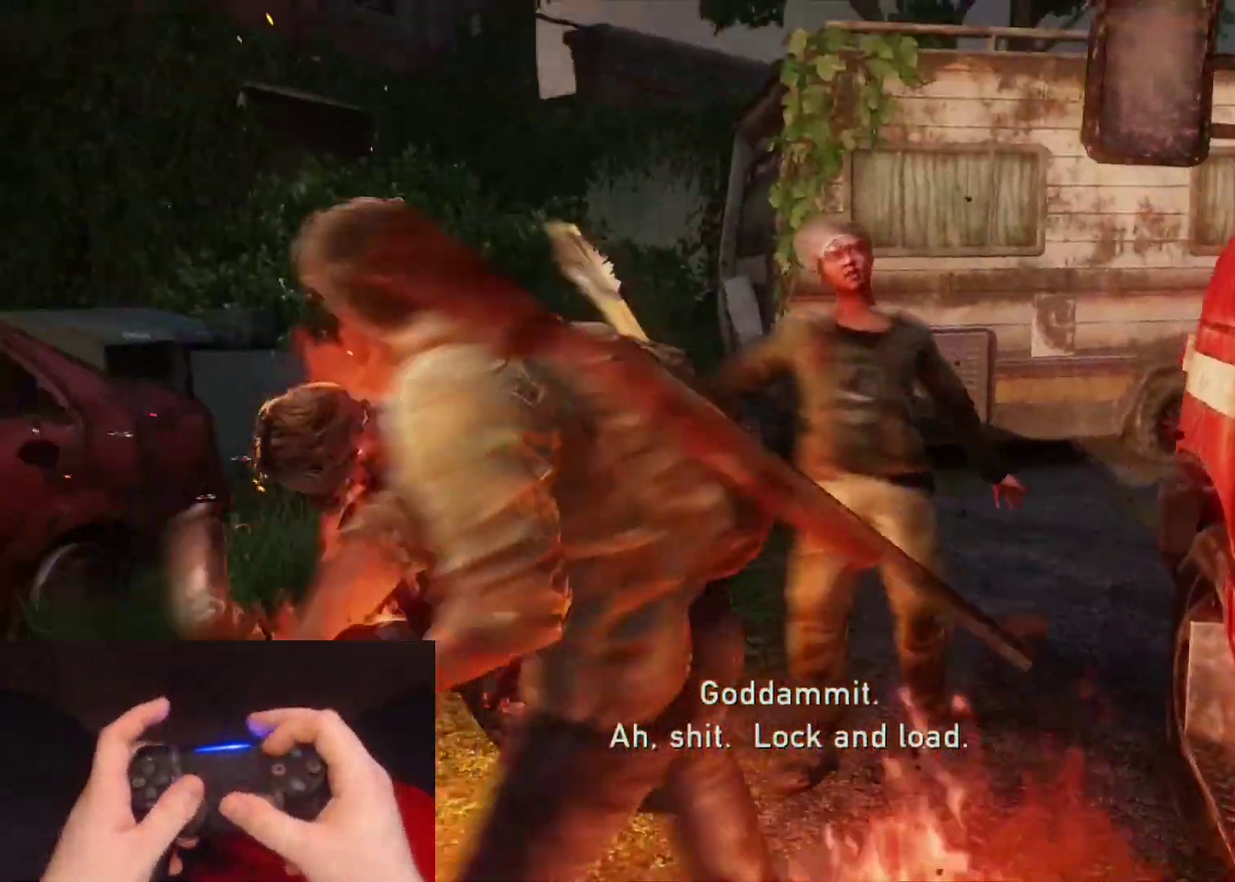
{"buttons": ["L2"], "left_stick": "down-left", "right_stick": "left", "events": [[33, "right_stick", "down-left"], [117, "left_stick", "left"], [300, "right_stick", "left"], [333, "left_stick", "down-left"]]}
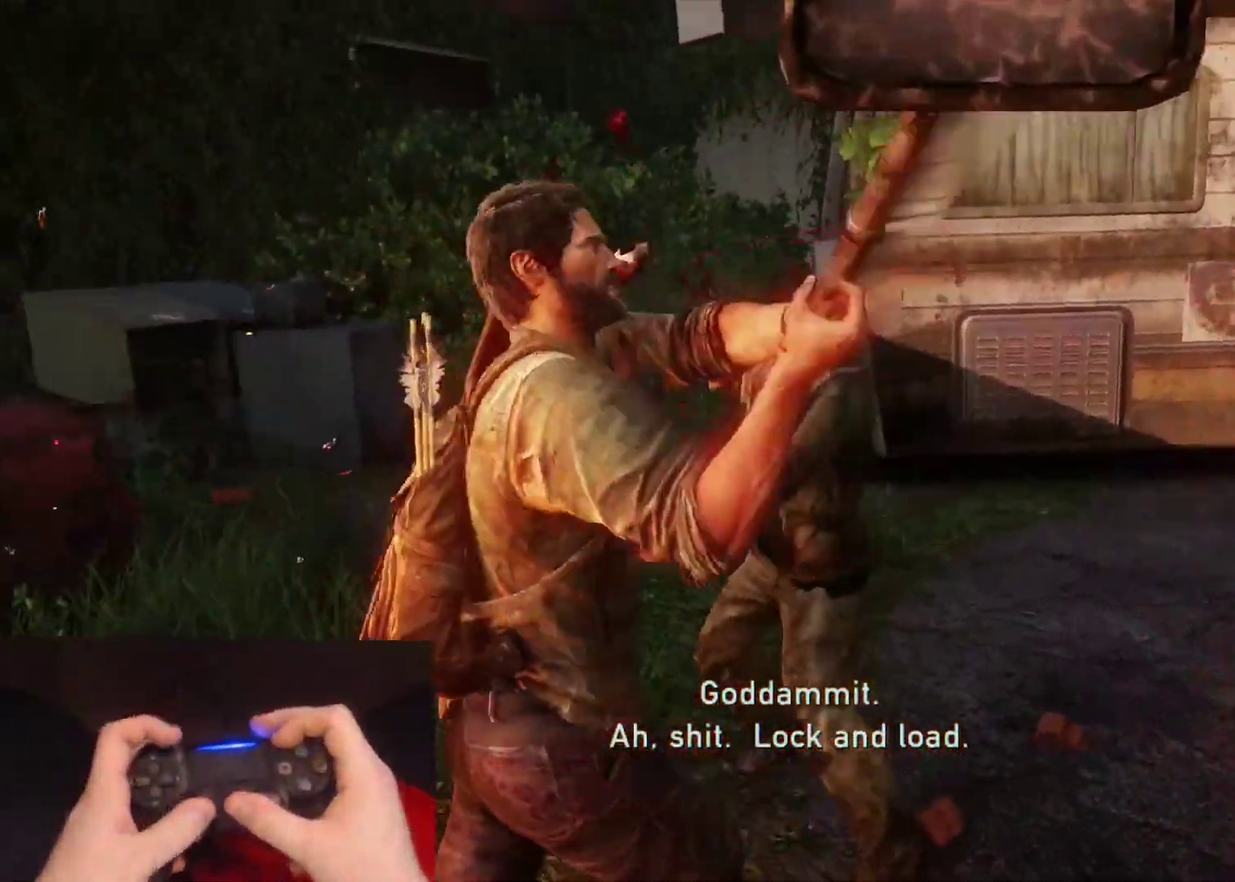
{"buttons": ["L2"], "left_stick": "up-left", "right_stick": "left", "events": [[267, "left_stick", "left"], [433, "left_stick", "up-left"]]}
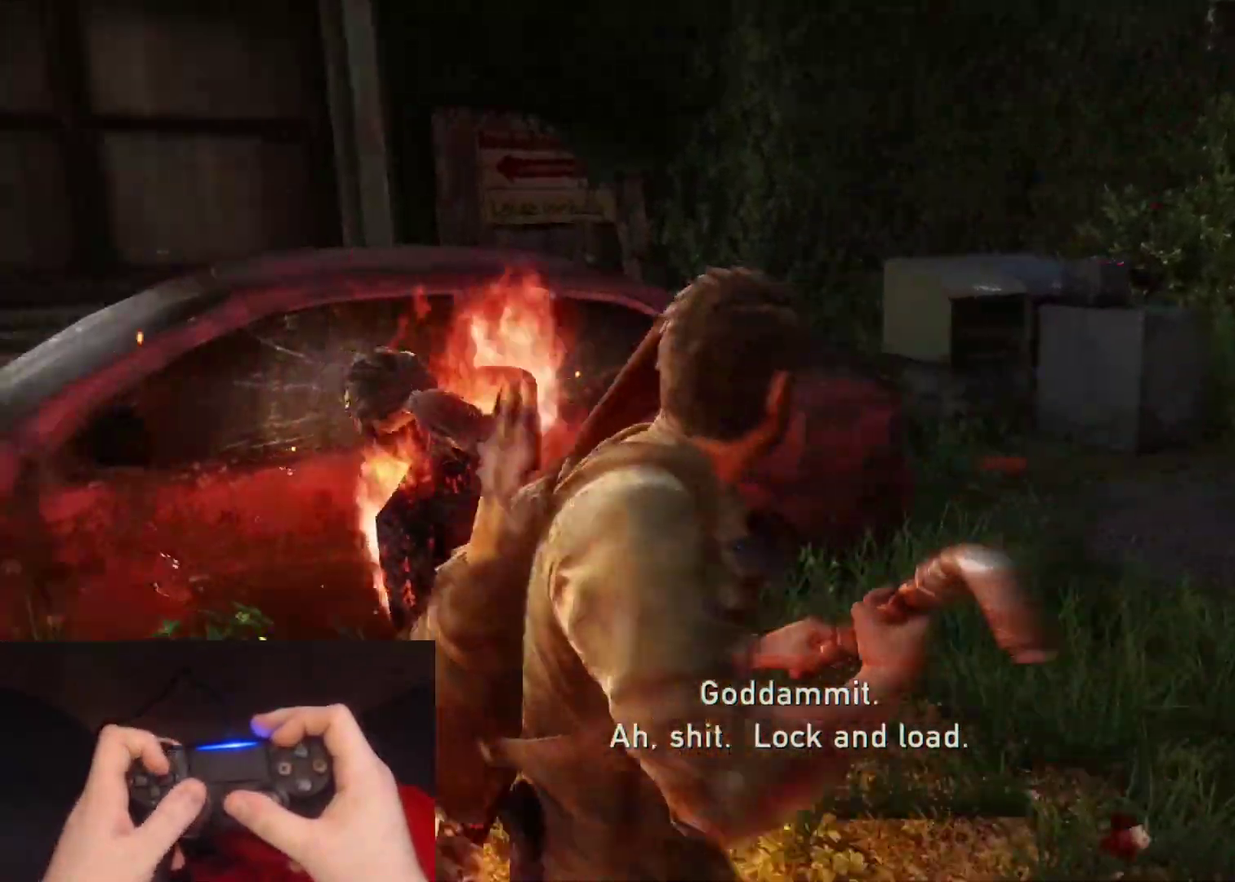
{"buttons": ["L2"], "left_stick": "left", "right_stick": "left", "events": [[33, "left_stick", "up"], [217, "right_stick", "center"], [250, "left_stick", "up-left"], [300, "right_stick", "left"], [450, "left_stick", "left"]]}
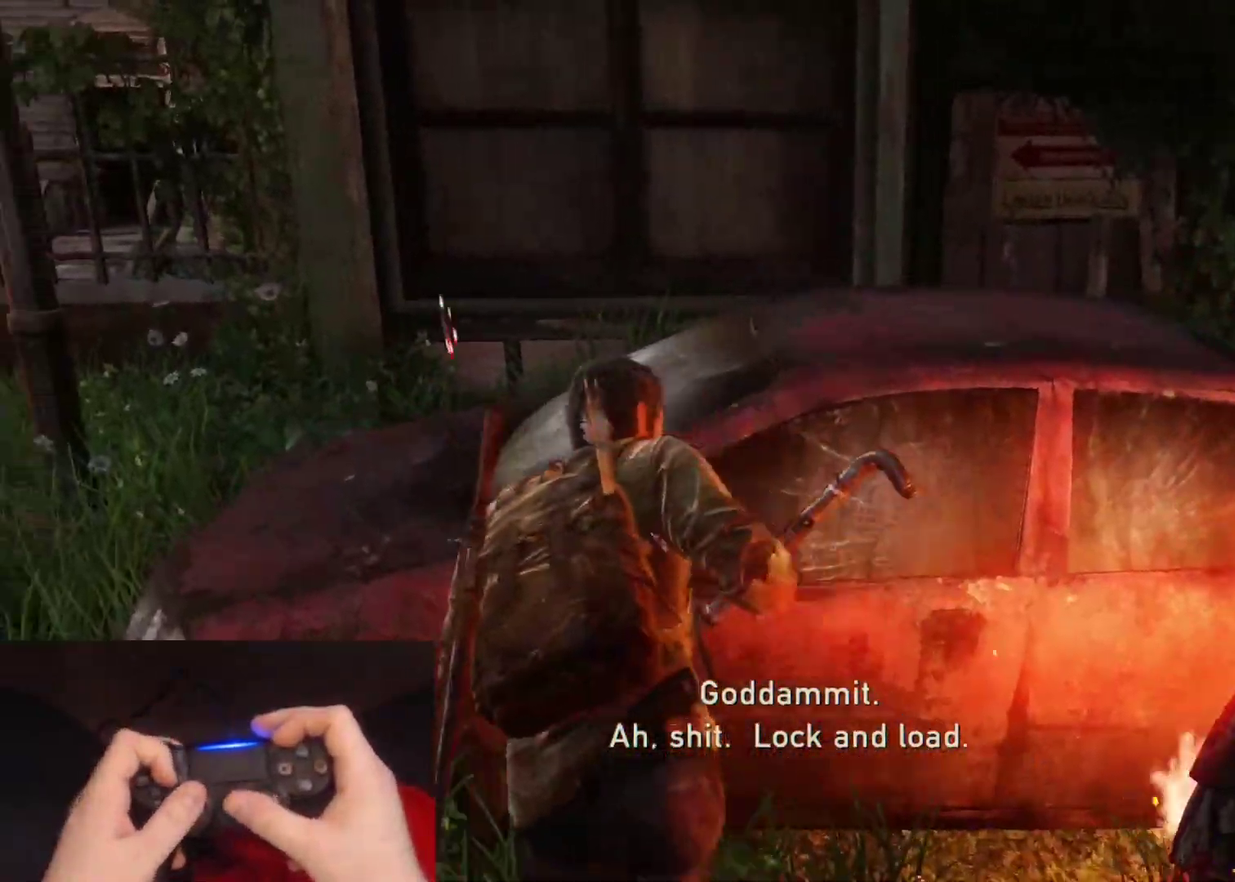
{"buttons": ["L2"], "left_stick": "up", "right_stick": "left", "events": [[50, "DPAD_RIGHT", "down"], [67, "left_stick", "up-left"], [133, "right_stick", "center"], [150, "DPAD_RIGHT", "up"], [400, "left_stick", "up"], [400, "right_stick", "left"]]}
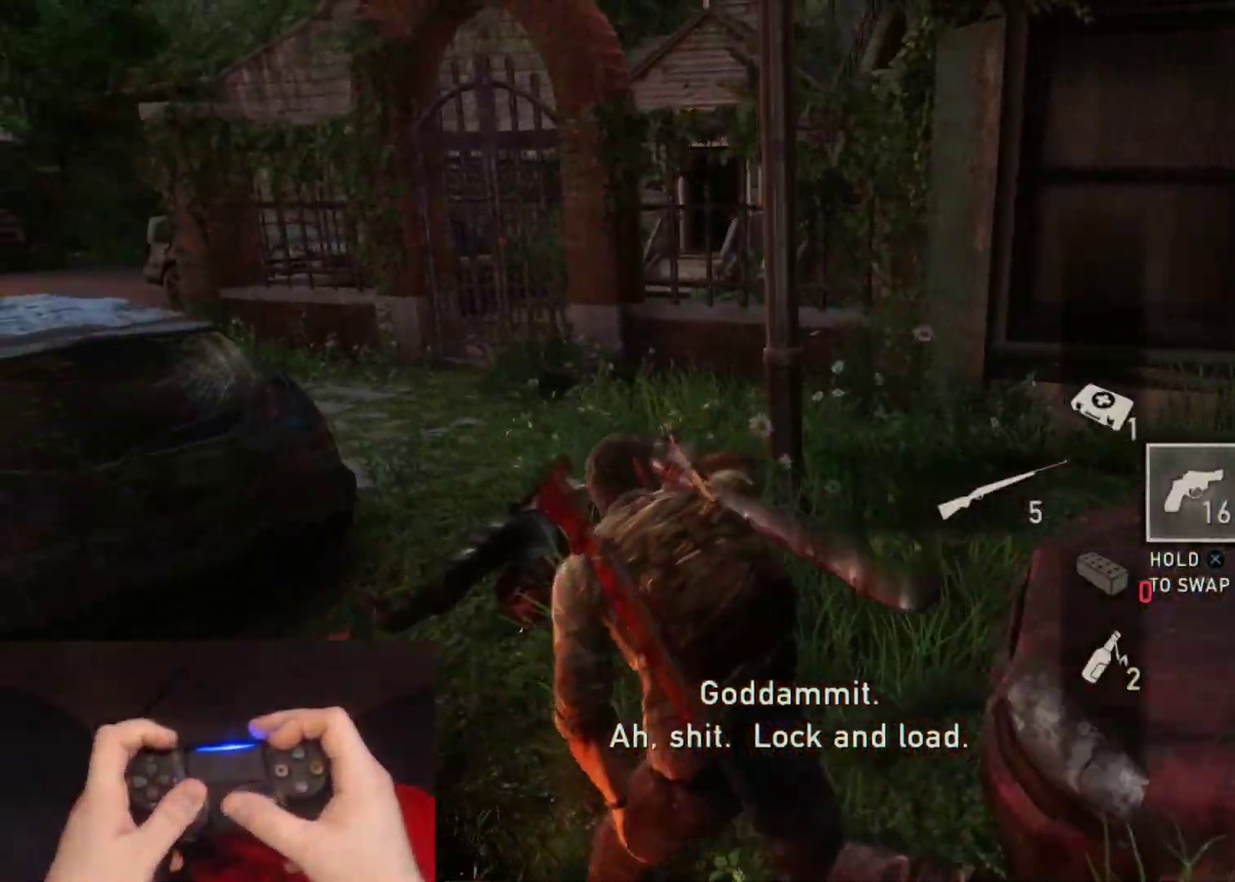
{"buttons": ["L2"], "left_stick": "up", "right_stick": "center", "events": [[250, "right_stick", "center"]]}
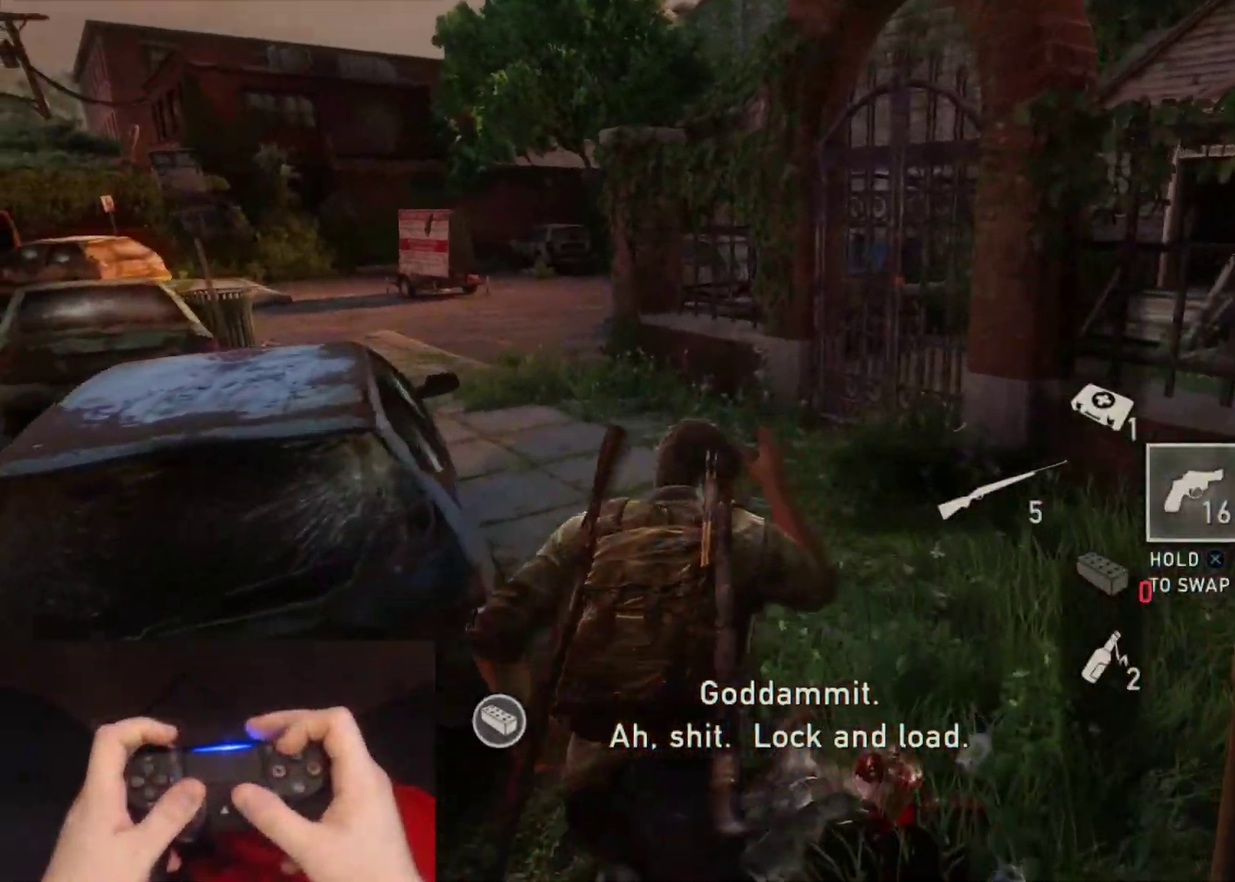
{"buttons": ["L2"], "left_stick": "up", "right_stick": "left", "events": [[117, "right_stick", "left"]]}
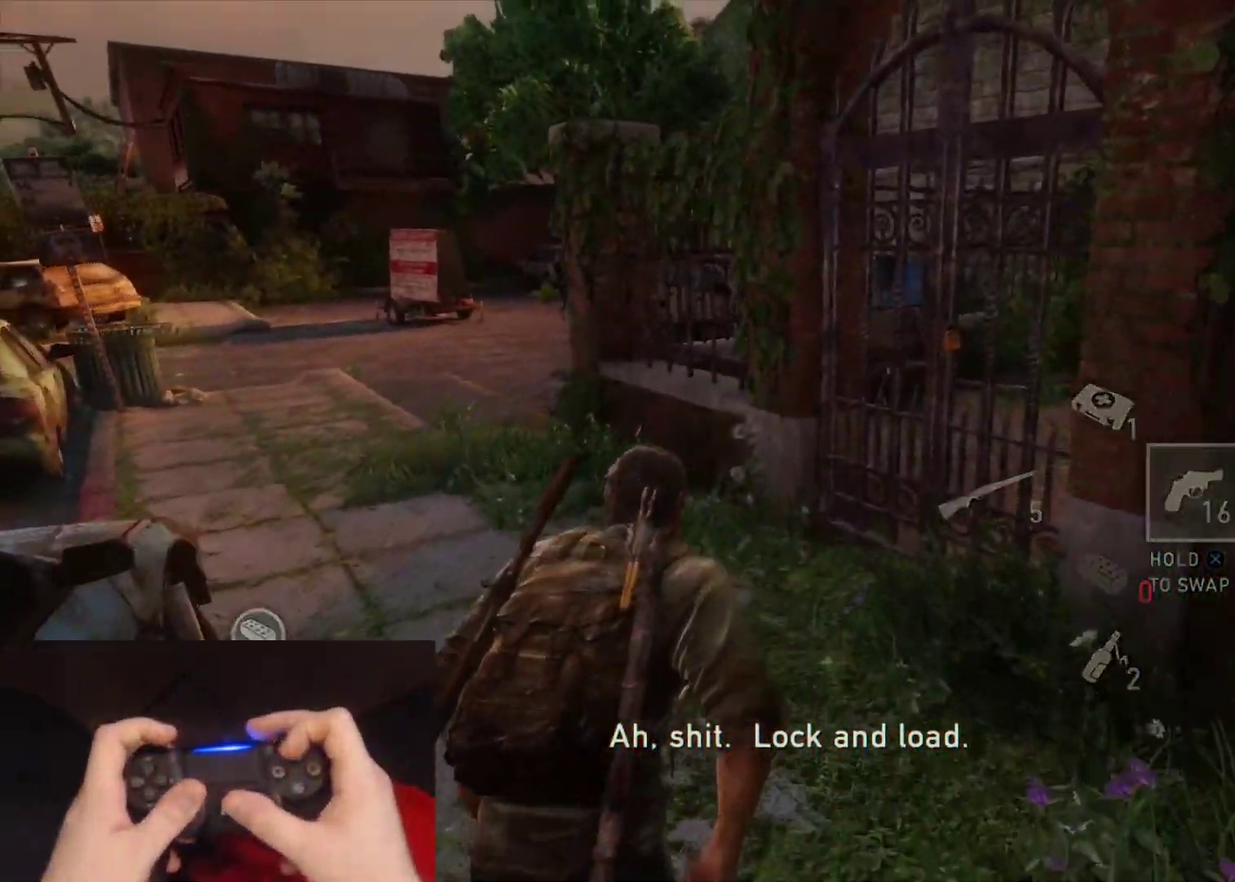
{"buttons": ["L2"], "left_stick": "up", "right_stick": "left", "events": [[17, "TRIANGLE", "down"], [167, "TRIANGLE", "up"], [183, "left_stick", "up-right"], [450, "left_stick", "up"]]}
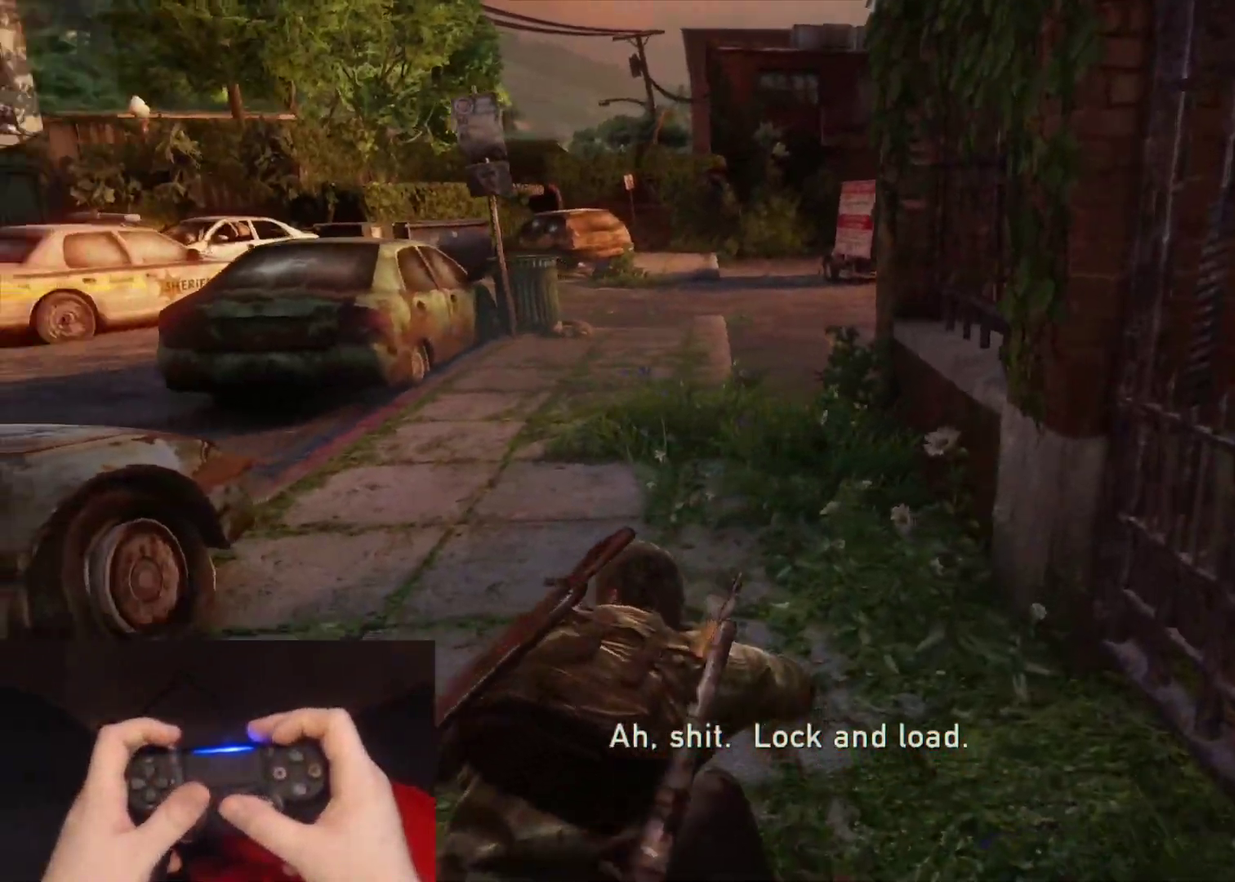
{"buttons": ["L2"], "left_stick": "down-right", "right_stick": "left", "events": [[33, "left_stick", "up-left"], [100, "left_stick", "left"], [167, "left_stick", "down-left"], [233, "left_stick", "down"], [317, "left_stick", "down-right"]]}